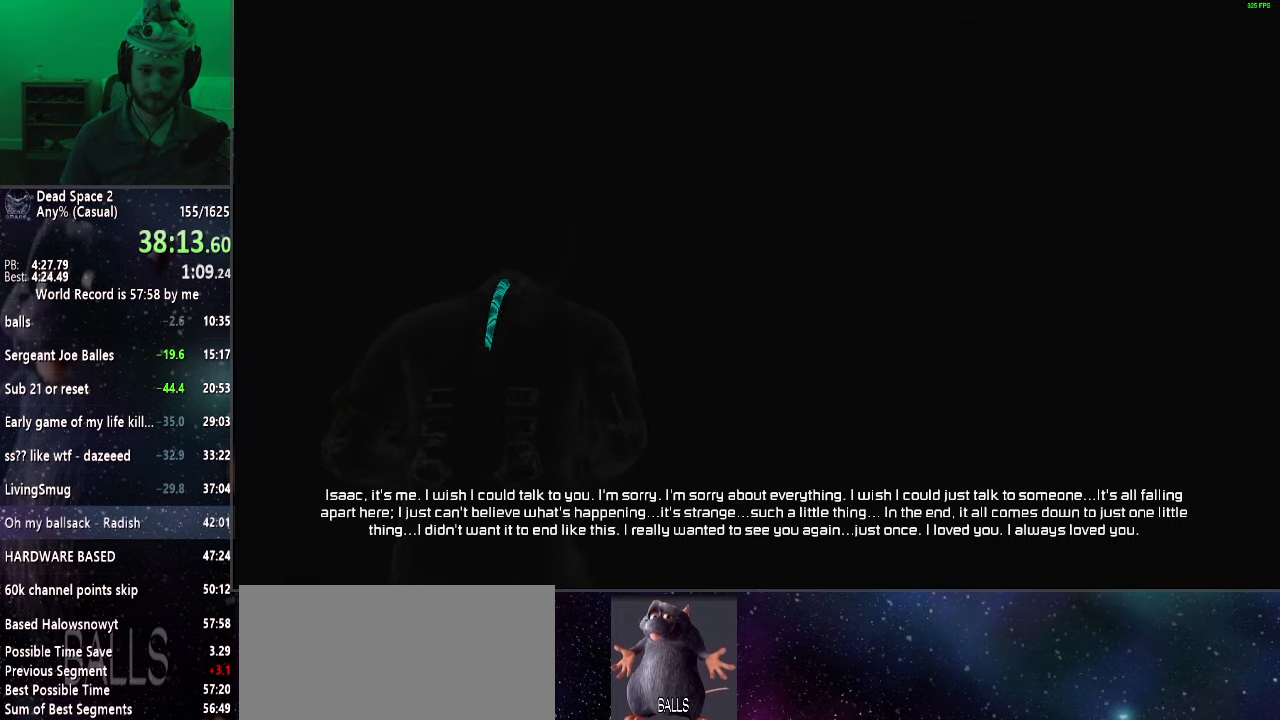
Gameplay with keyboard and mouse; each line is a JSON object with the keys and mouse buttons held at the frame after it. "events" lists presses ("down") and releases ("up") of "a", "alt", "c", "ctrl", "d", "e", "f", "q", "r", "s", "shift", "space", "tab", "v", "w", "x", "z", "mouse_left", "mouse_middle", "mouse_right", "mouse_wheel_up" and "mouse_wheel_down" between this image and that frame as [ms after this image, input, new state], when the widget could be followed in between. "mouse_left", "mouse_middle", "mouse_right", "mouse_wheel_up", "mouse_wheel_down" = the "left", "middle", "right", "wheel_up", "wheel_down" buttons of the "mouse" list. No other keys are recorded. Mouse movement is not recorded.
{"keys": ["s", "shift"], "mouse": [], "events": [[83, "w", "up"], [150, "s", "down"]]}
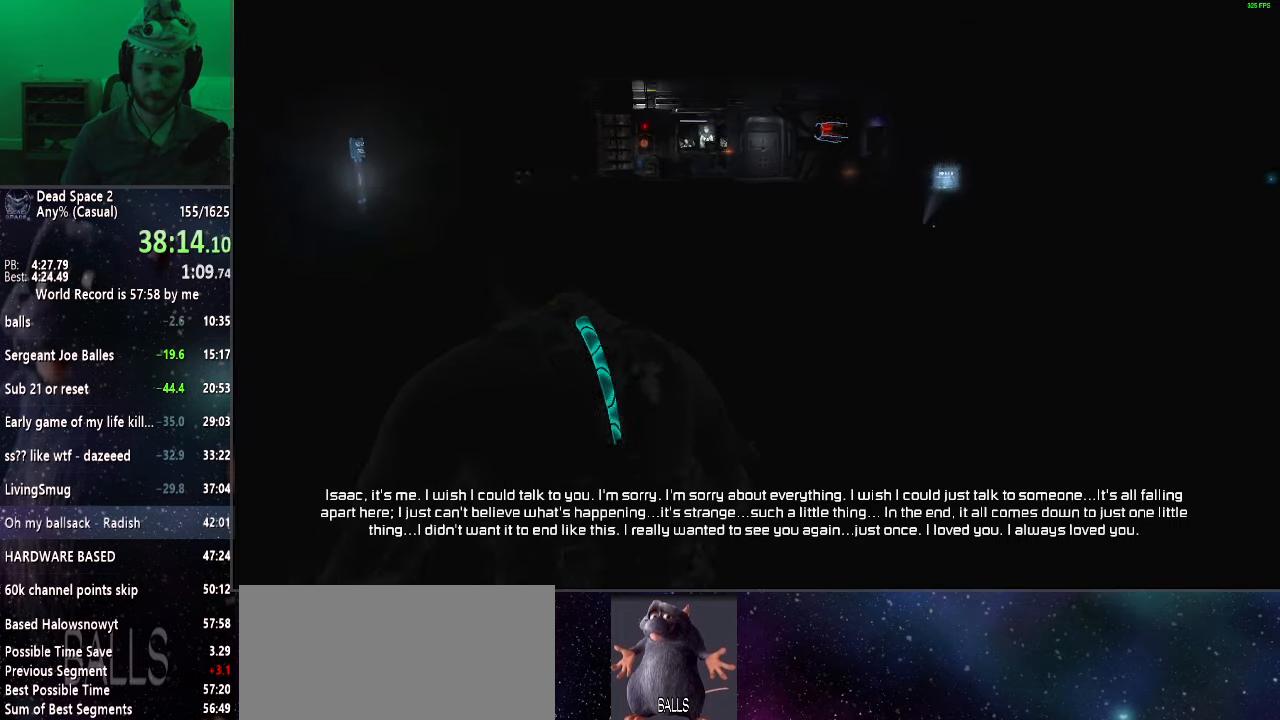
{"keys": ["s", "shift"], "mouse": [], "events": [[100, "mouse_wheel_up", "down"], [250, "mouse_wheel_up", "up"], [333, "mouse_wheel_up", "down"], [433, "mouse_wheel_up", "up"]]}
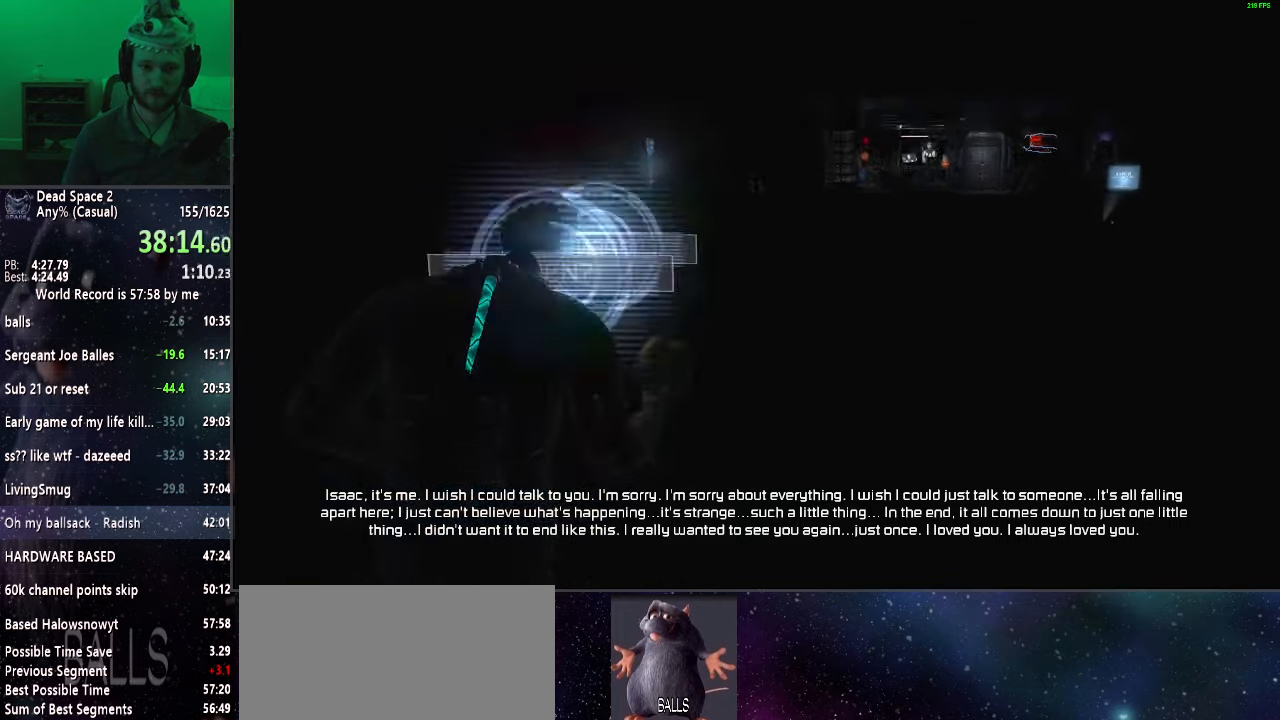
{"keys": ["shift", "w"], "mouse": [], "events": [[33, "mouse_wheel_up", "down"], [133, "a", "down"], [133, "mouse_wheel_up", "up"], [167, "s", "up"], [233, "mouse_wheel_up", "down"], [300, "mouse_wheel_up", "up"], [300, "w", "down"], [400, "a", "up"]]}
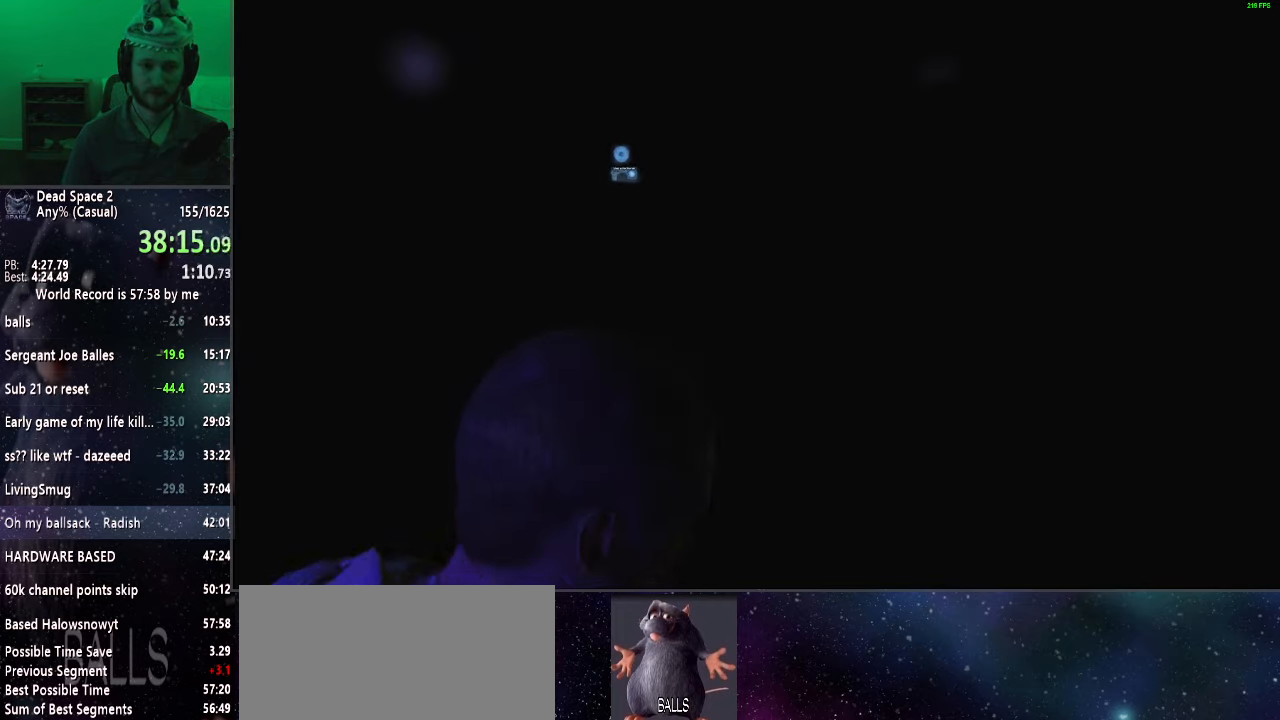
{"keys": ["shift", "w"], "mouse": [], "events": []}
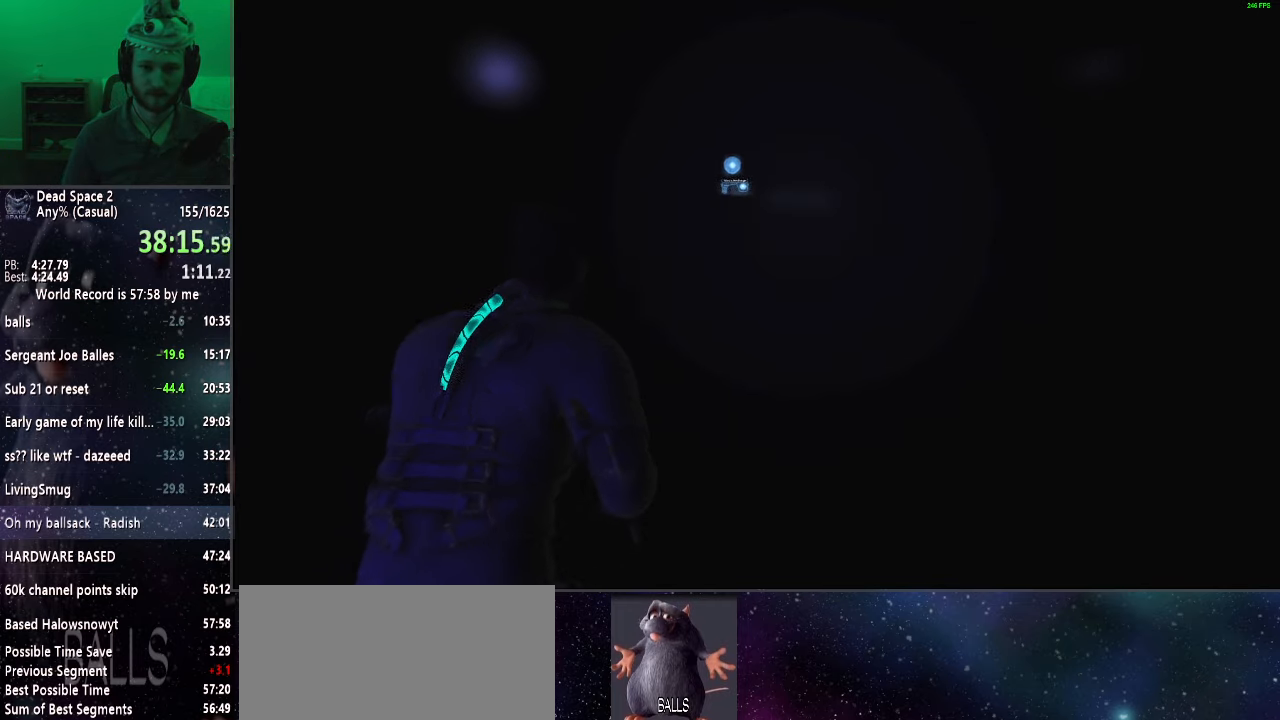
{"keys": ["shift", "w"], "mouse": [], "events": []}
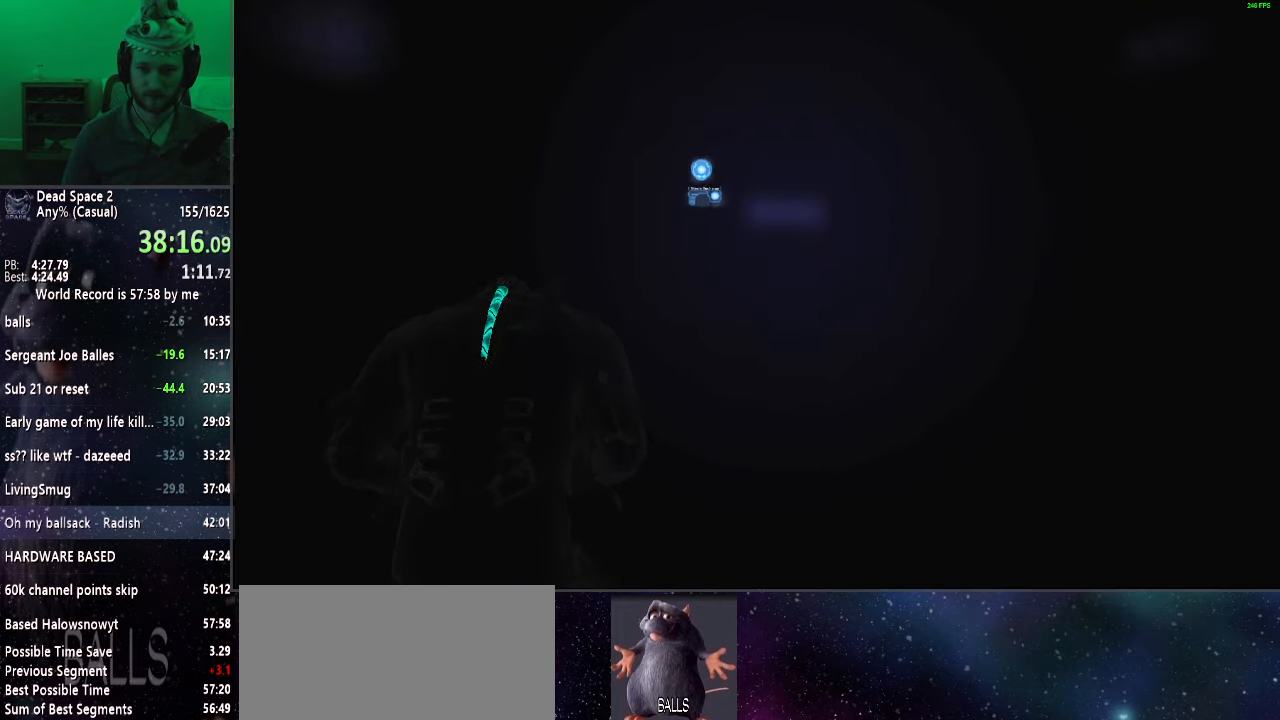
{"keys": ["shift", "w"], "mouse": [], "events": []}
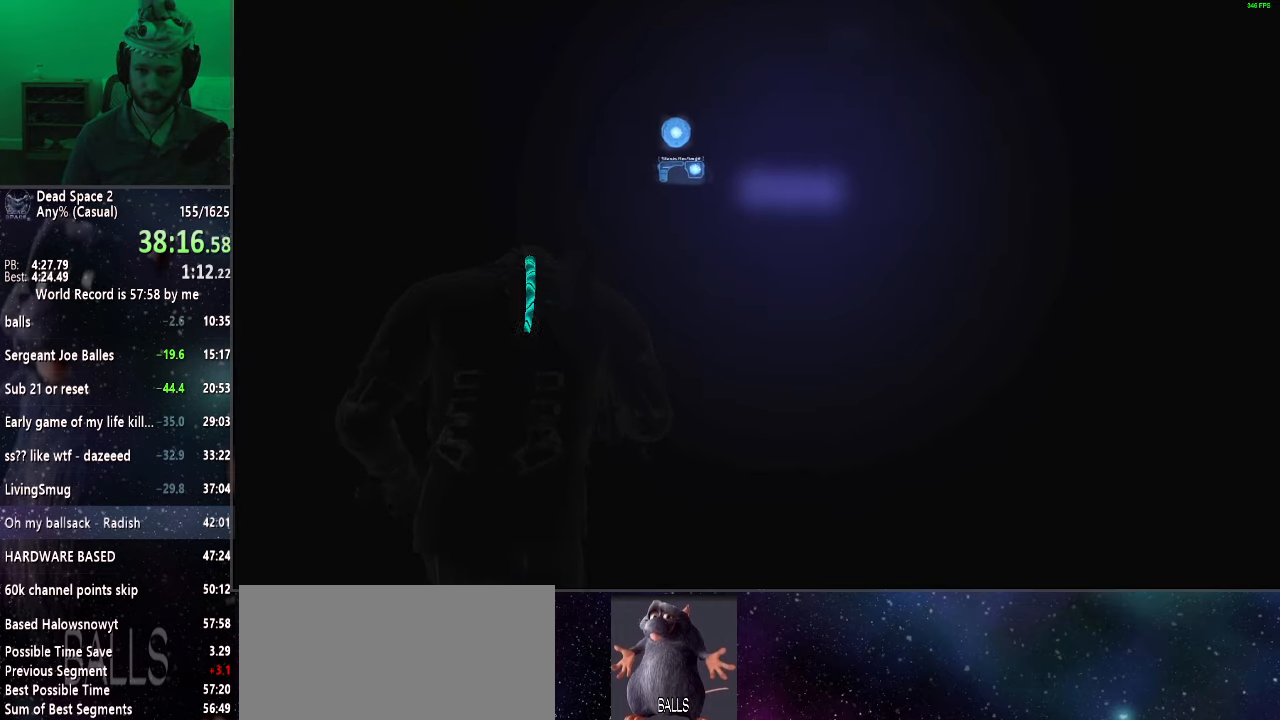
{"keys": ["shift", "w"], "mouse": [], "events": []}
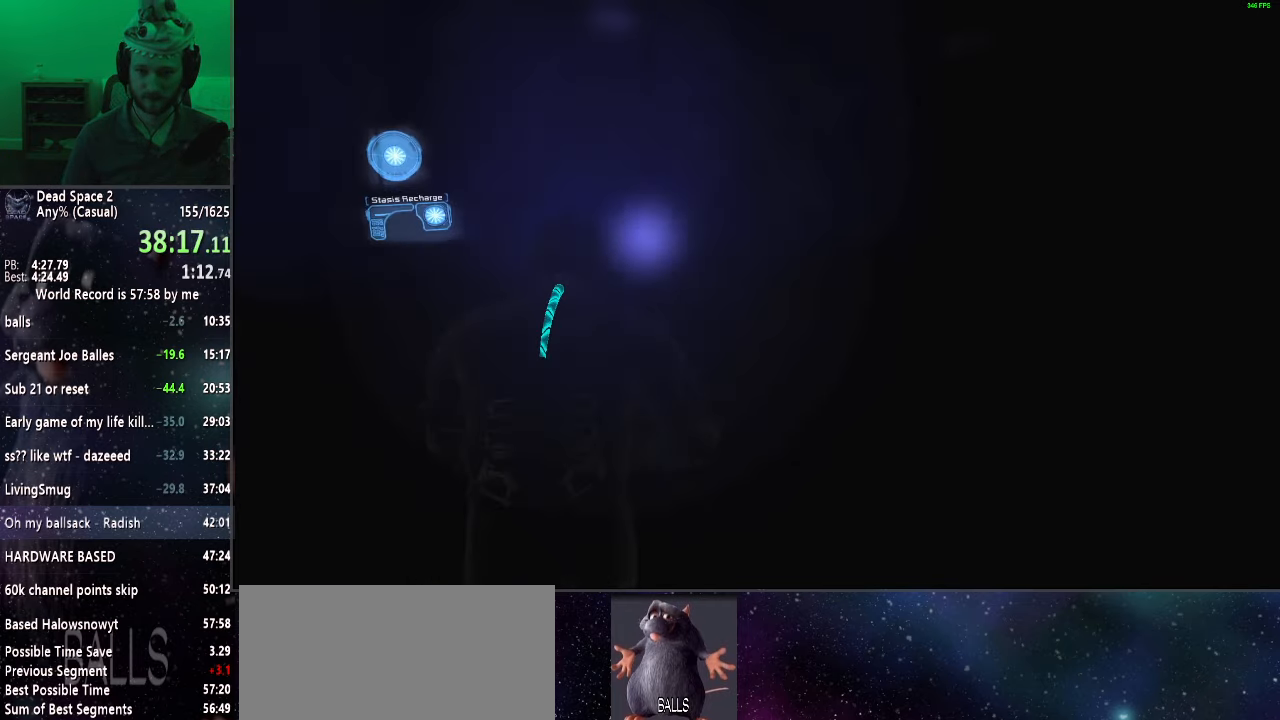
{"keys": ["shift", "w"], "mouse": ["wheel_up"], "events": [[200, "mouse_wheel_up", "down"], [350, "mouse_wheel_up", "up"], [483, "mouse_wheel_up", "down"]]}
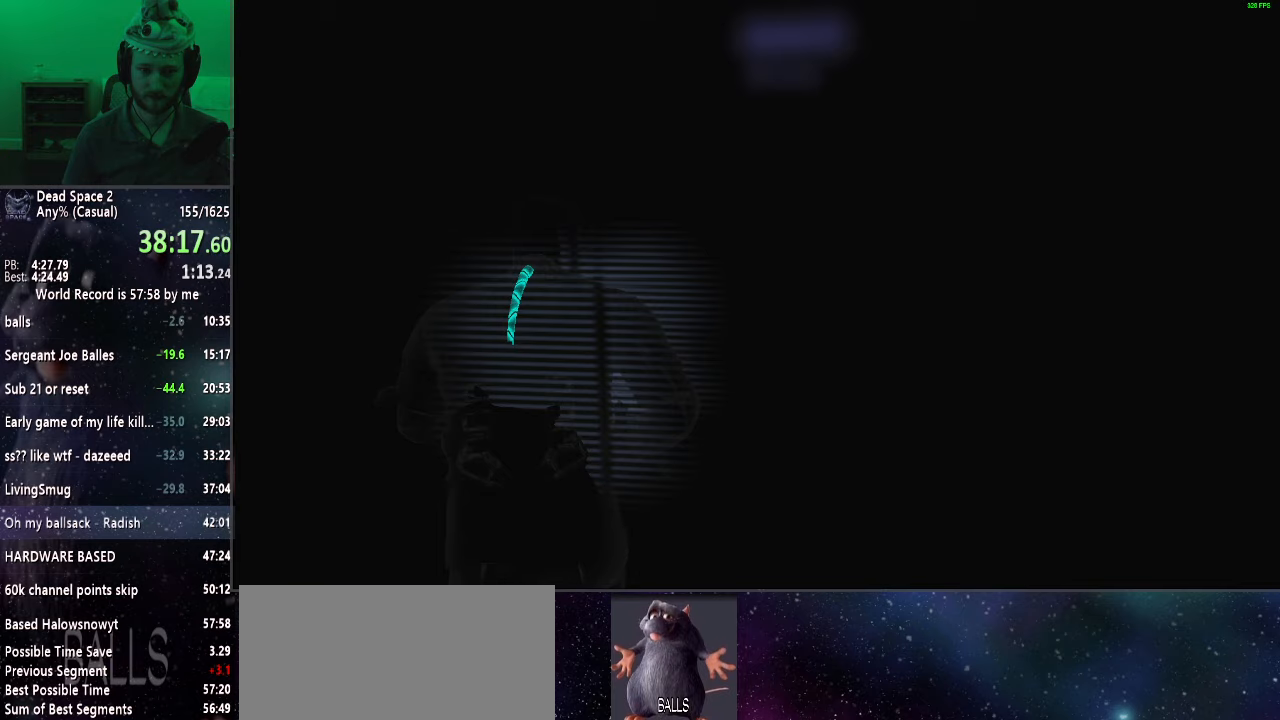
{"keys": ["shift", "w"], "mouse": [], "events": [[33, "mouse_wheel_up", "up"]]}
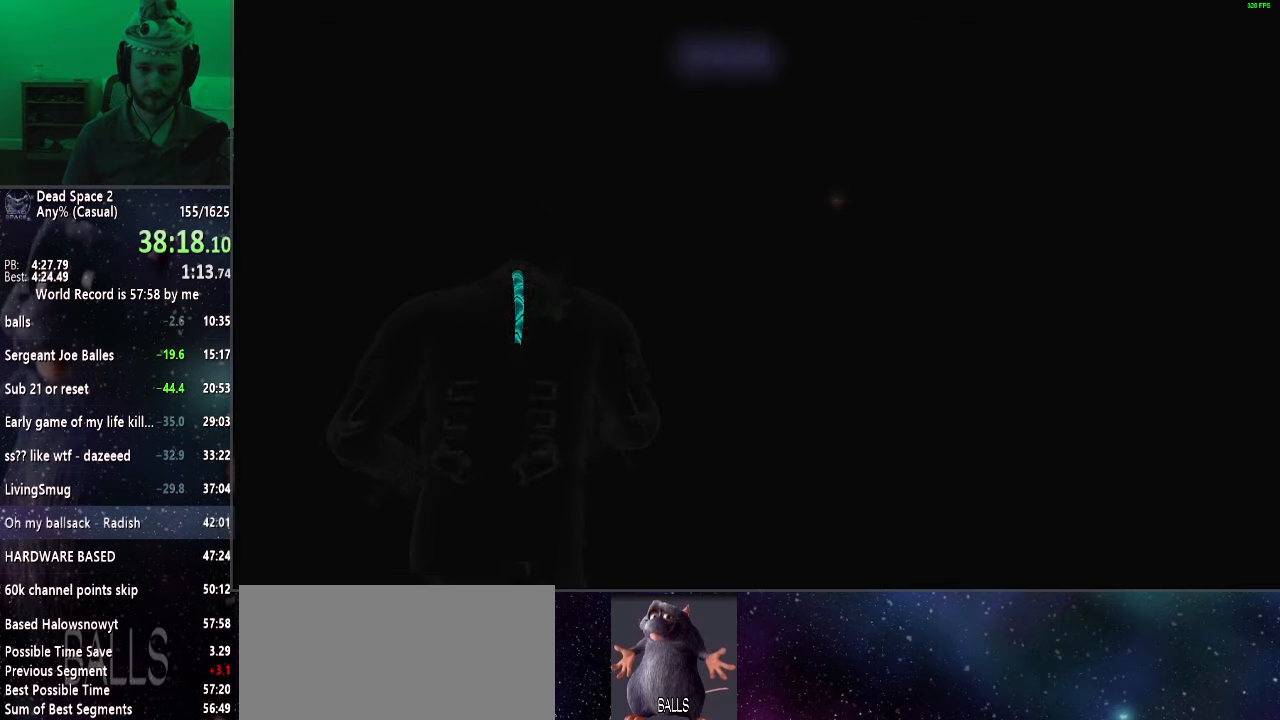
{"keys": ["shift", "w"], "mouse": [], "events": []}
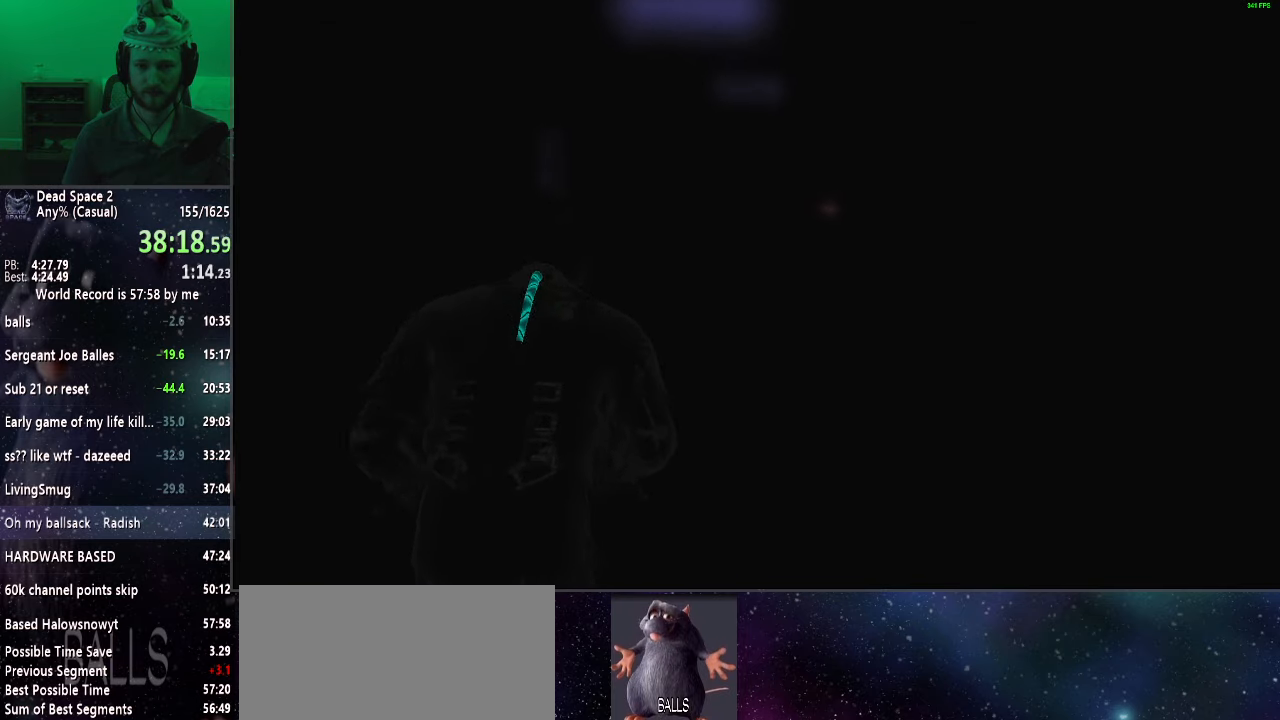
{"keys": ["shift", "w"], "mouse": [], "events": []}
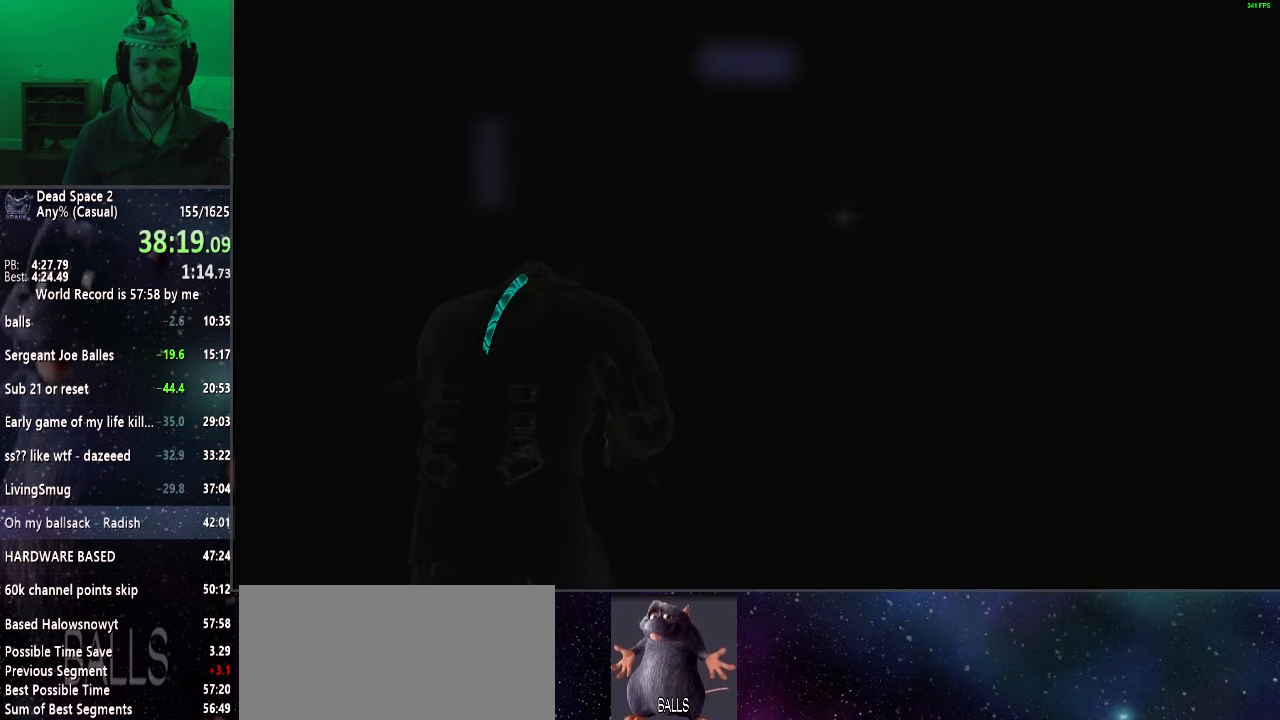
{"keys": ["shift", "w"], "mouse": [], "events": []}
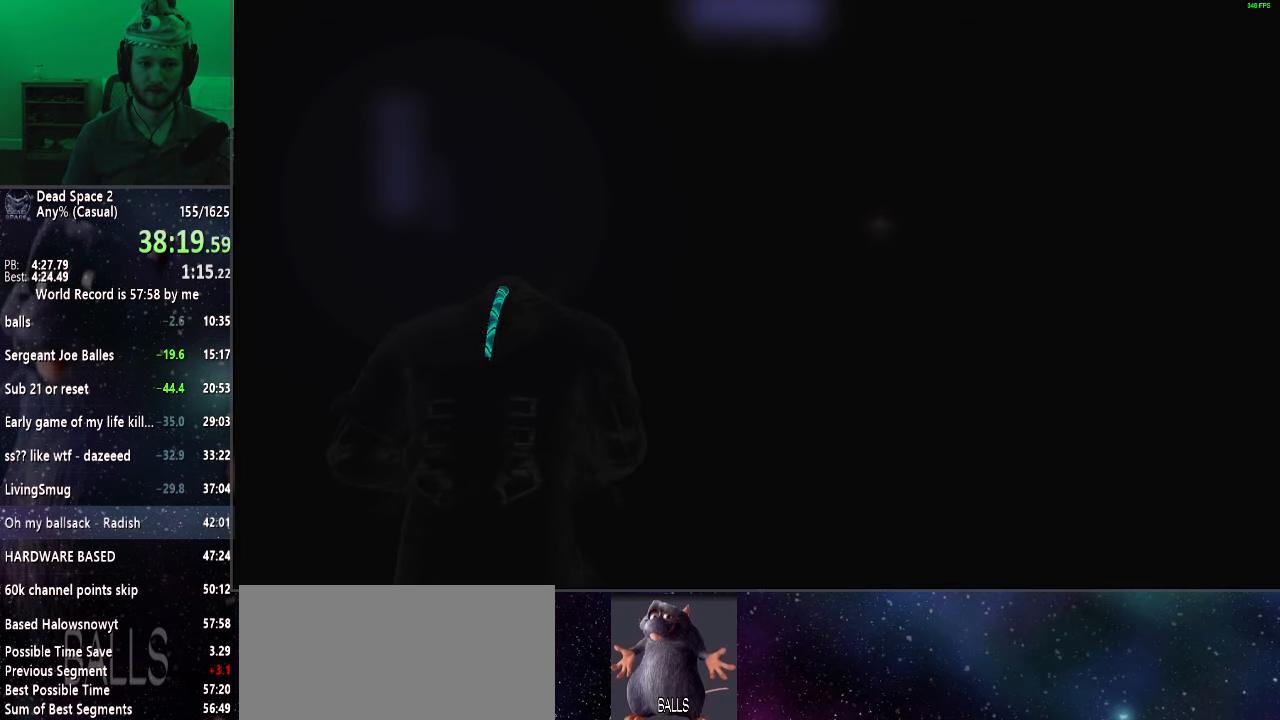
{"keys": ["shift", "w"], "mouse": [], "events": []}
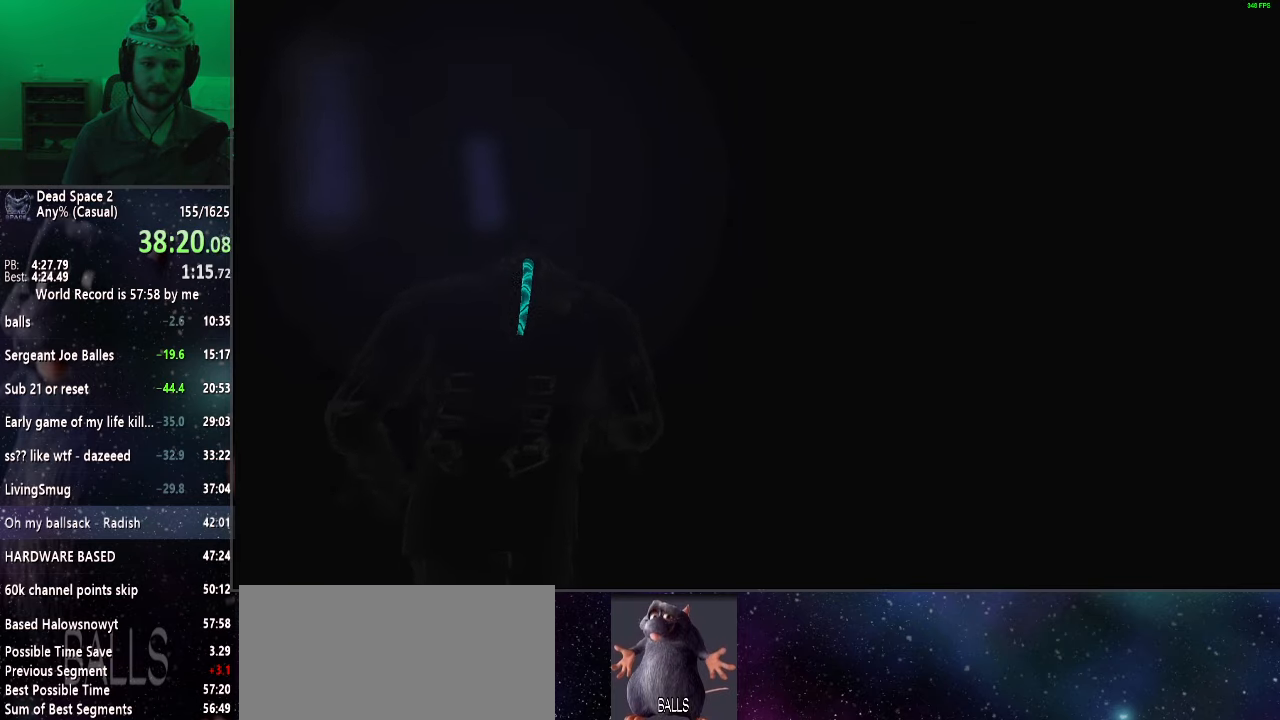
{"keys": ["shift", "w"], "mouse": [], "events": []}
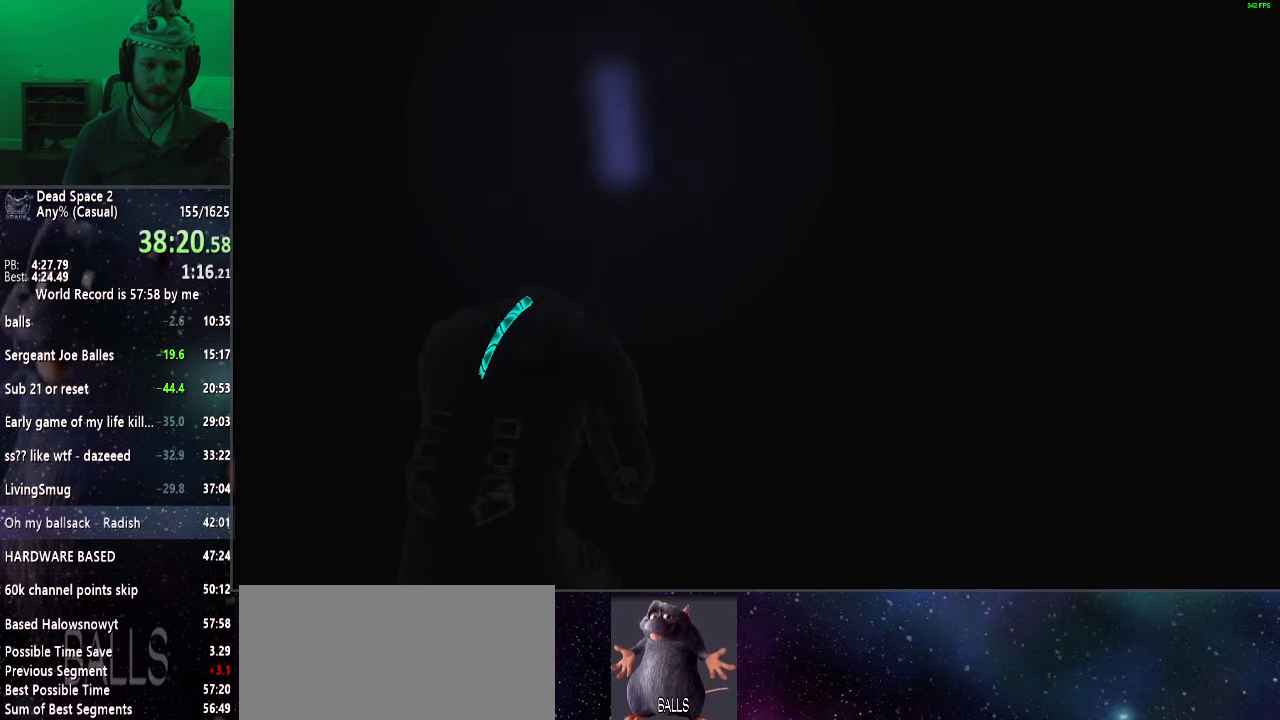
{"keys": ["shift", "w"], "mouse": [], "events": []}
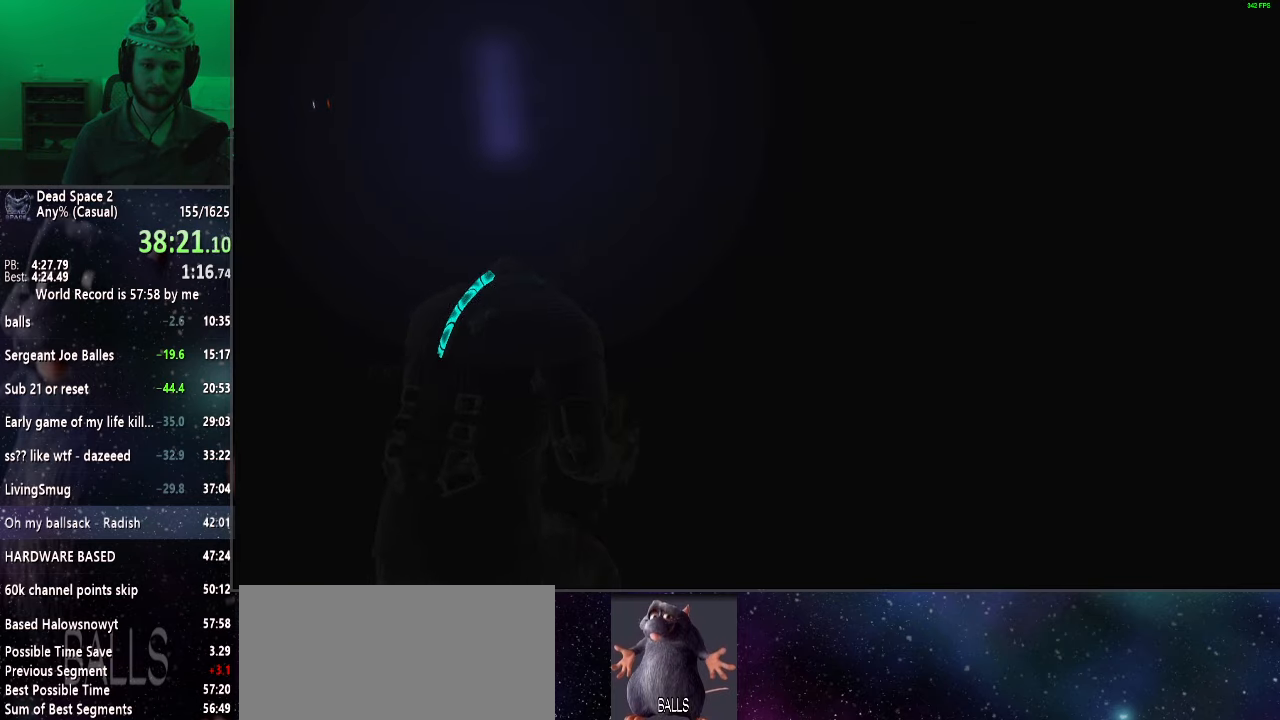
{"keys": ["shift", "w"], "mouse": [], "events": []}
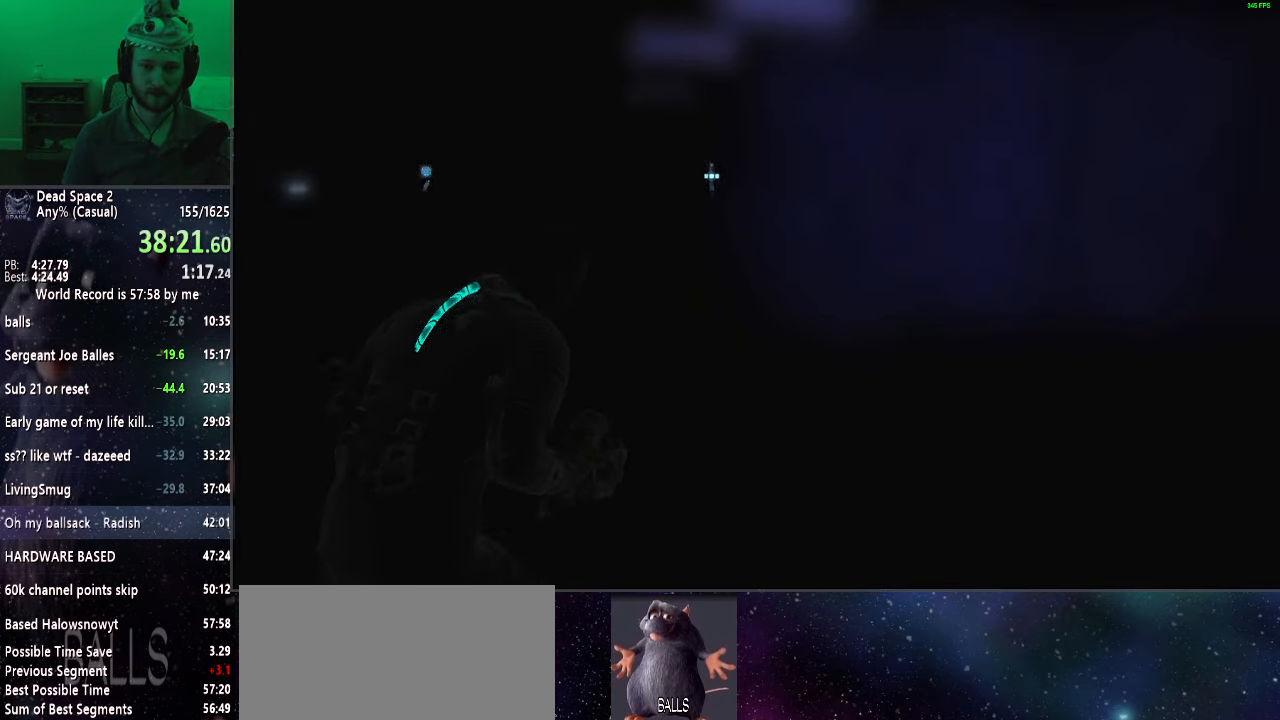
{"keys": ["shift", "w"], "mouse": [], "events": []}
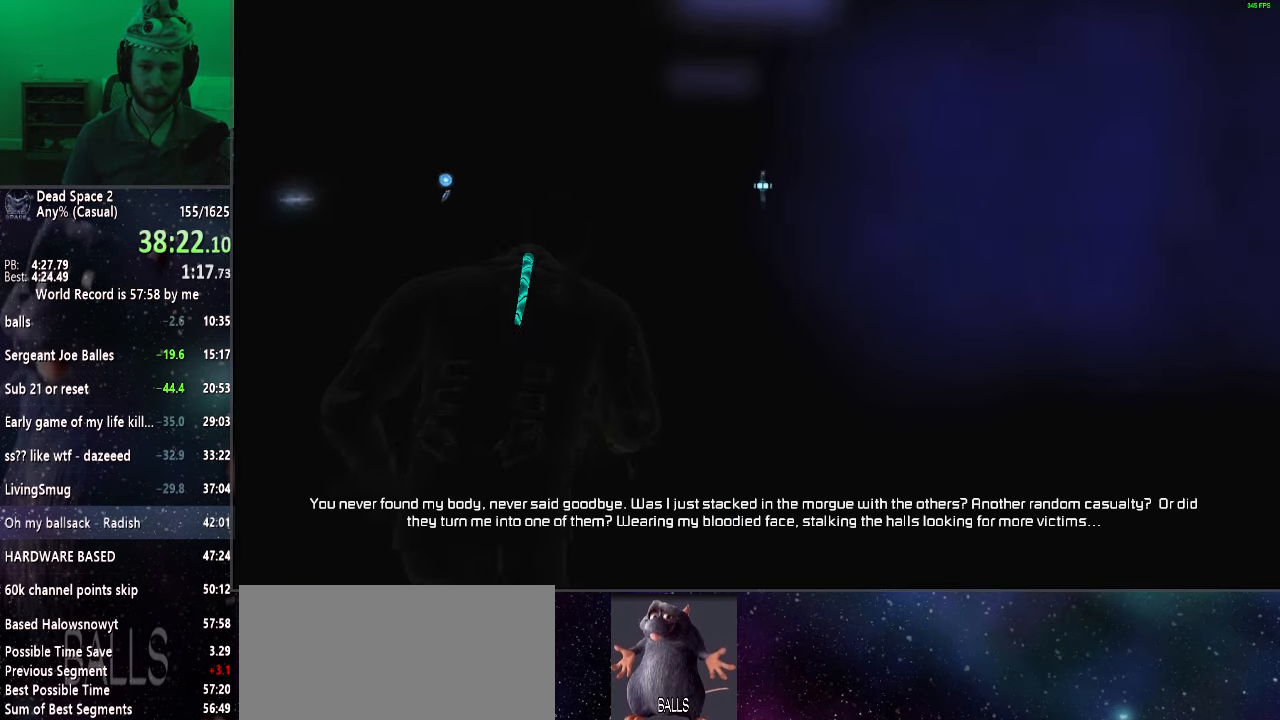
{"keys": ["shift", "w"], "mouse": [], "events": []}
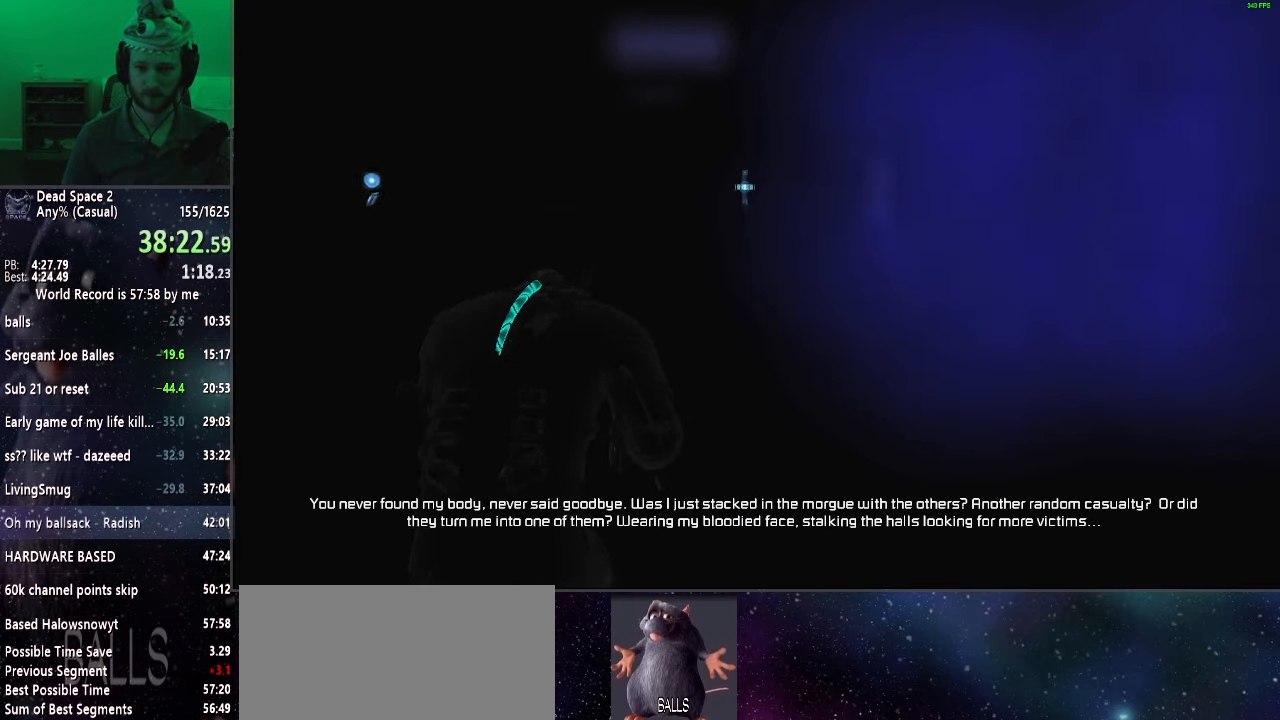
{"keys": ["shift", "w"], "mouse": [], "events": []}
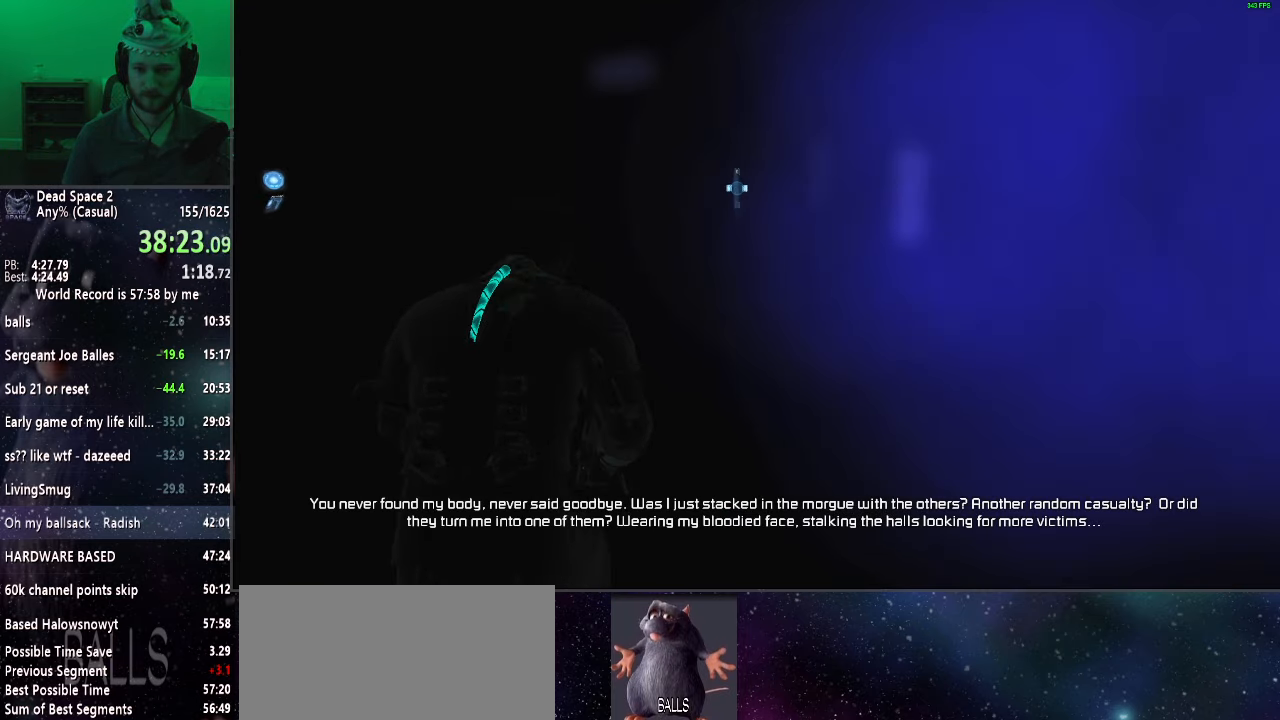
{"keys": ["shift", "w"], "mouse": [], "events": []}
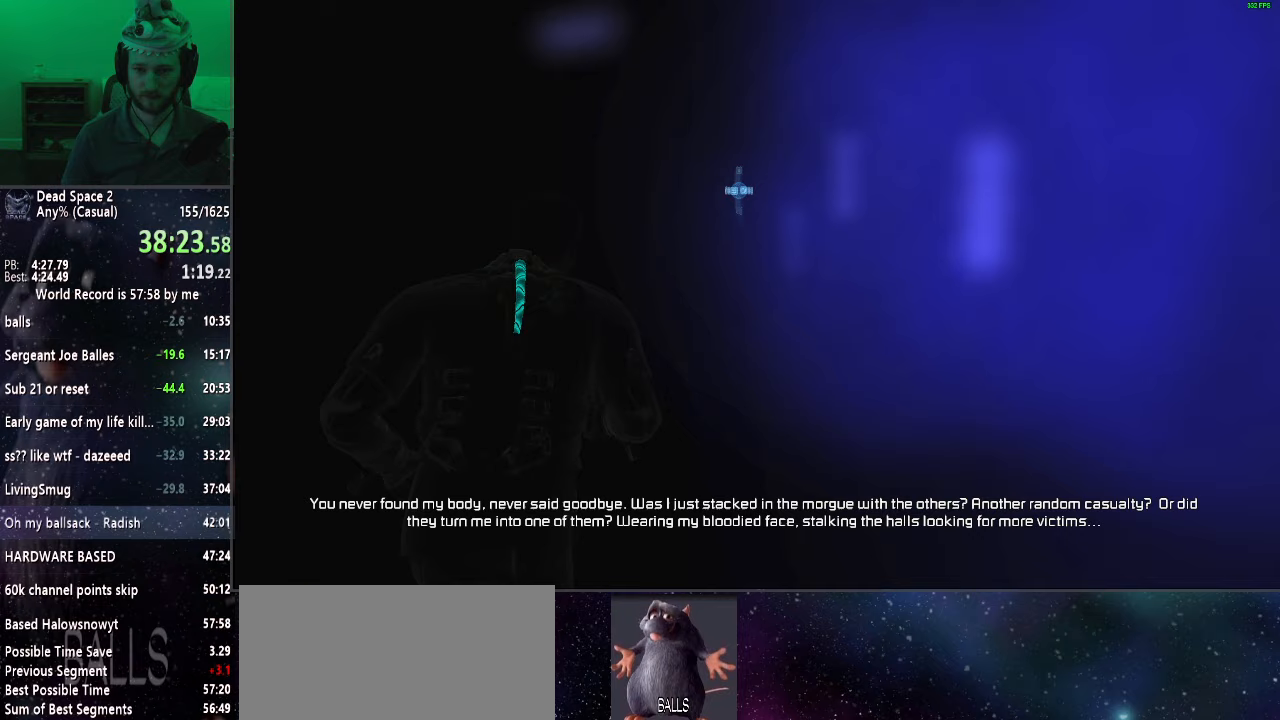
{"keys": ["shift", "w"], "mouse": [], "events": []}
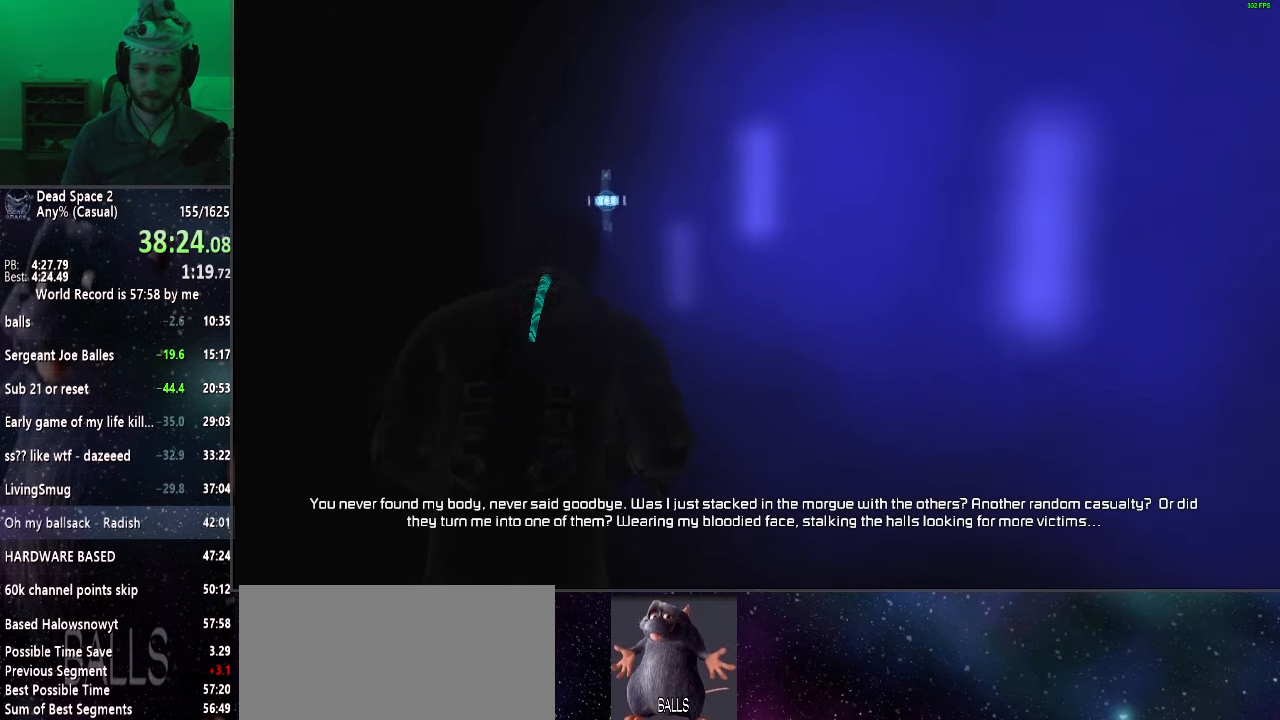
{"keys": ["shift", "w"], "mouse": [], "events": []}
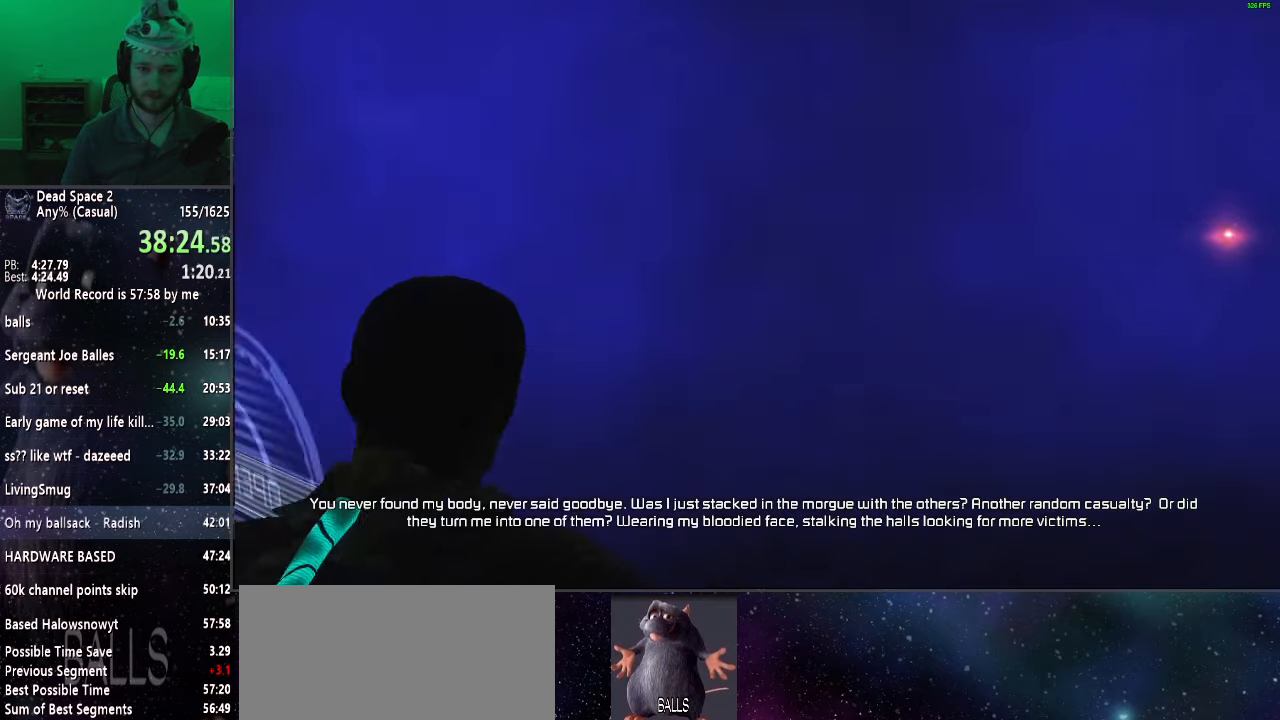
{"keys": ["shift", "w"], "mouse": ["wheel_up"], "events": [[17, "d", "down"], [67, "w", "up"], [283, "mouse_right", "down"], [283, "w", "down"], [333, "mouse_wheel_up", "down"], [433, "d", "up"], [483, "mouse_right", "up"]]}
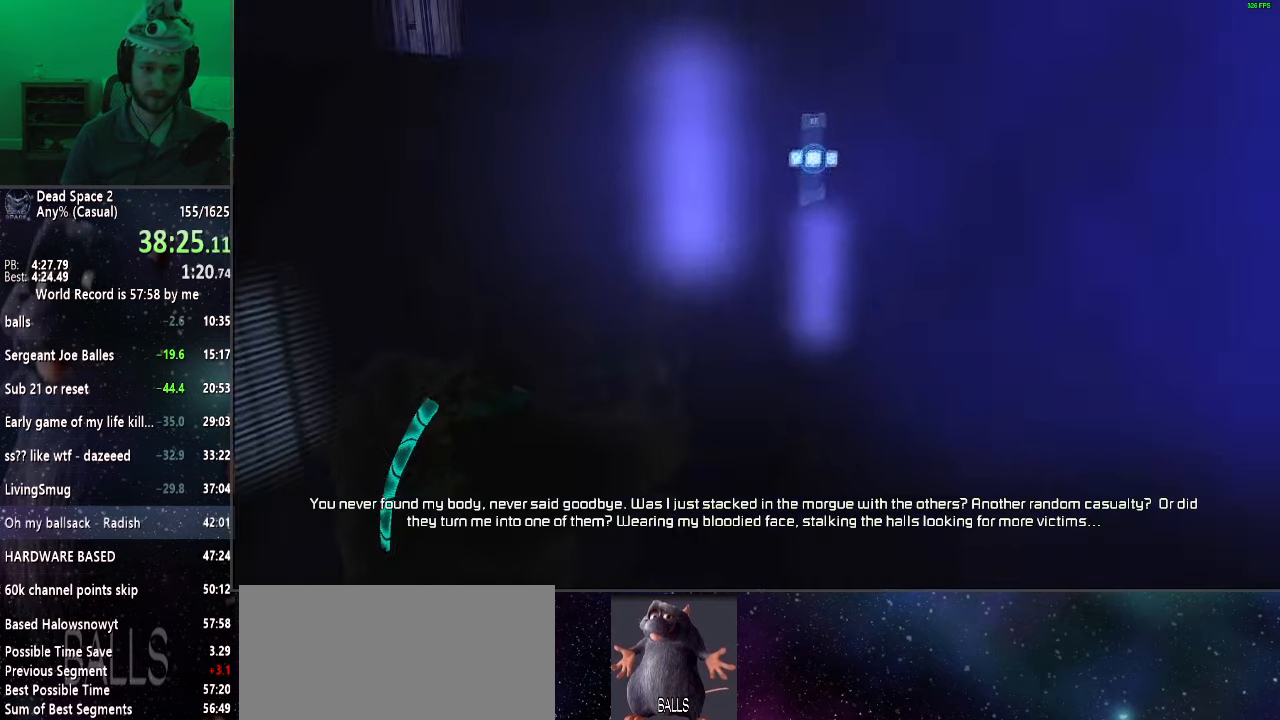
{"keys": ["shift", "w"], "mouse": [], "events": [[33, "mouse_wheel_up", "up"]]}
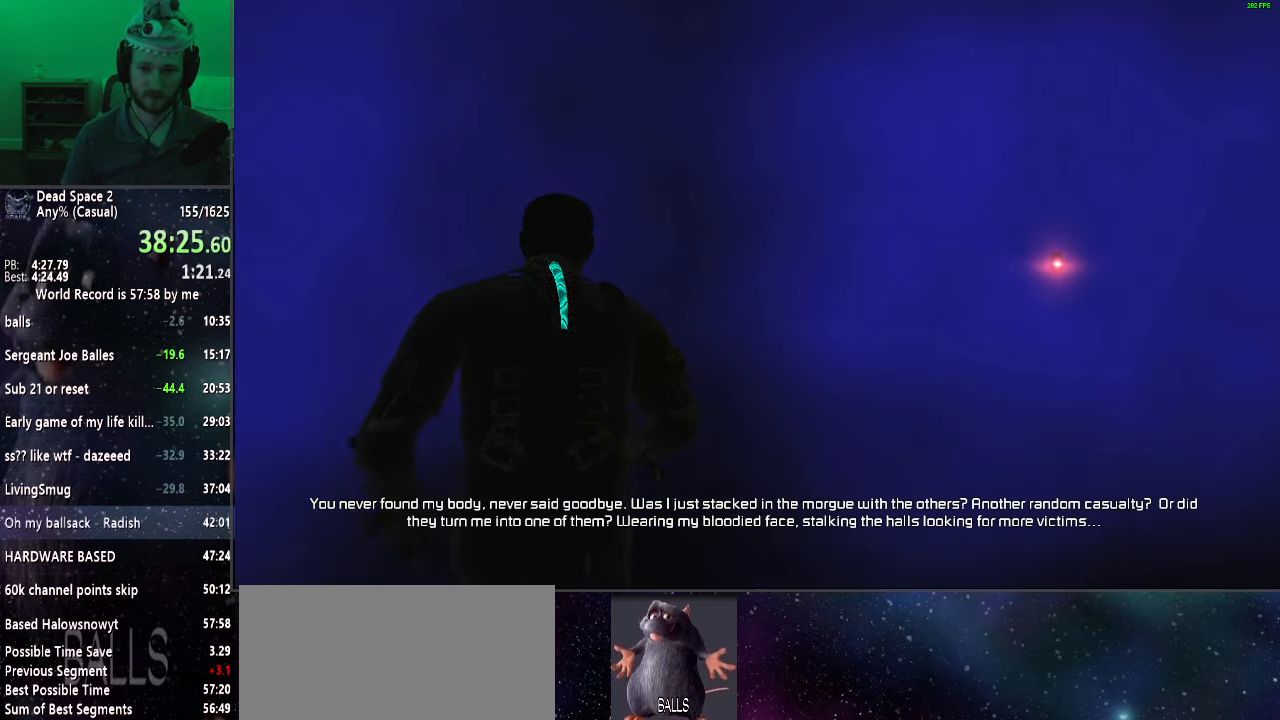
{"keys": ["shift", "w"], "mouse": [], "events": []}
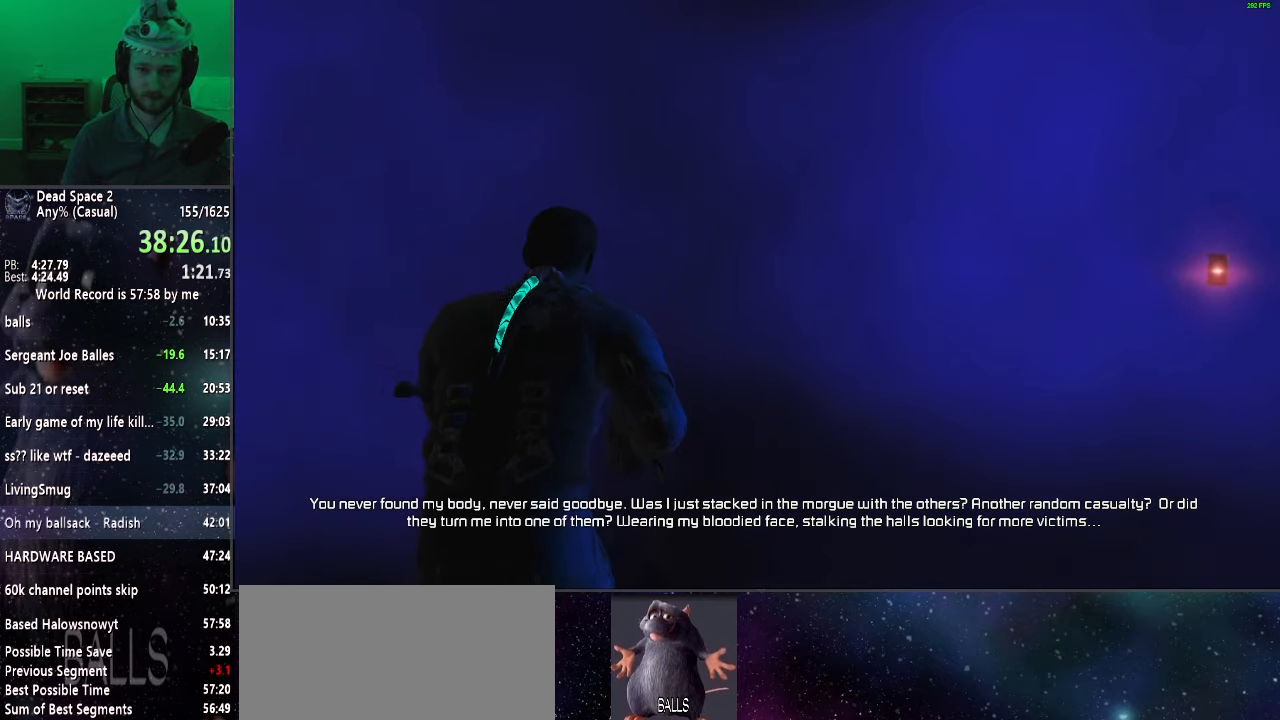
{"keys": ["shift", "w"], "mouse": [], "events": []}
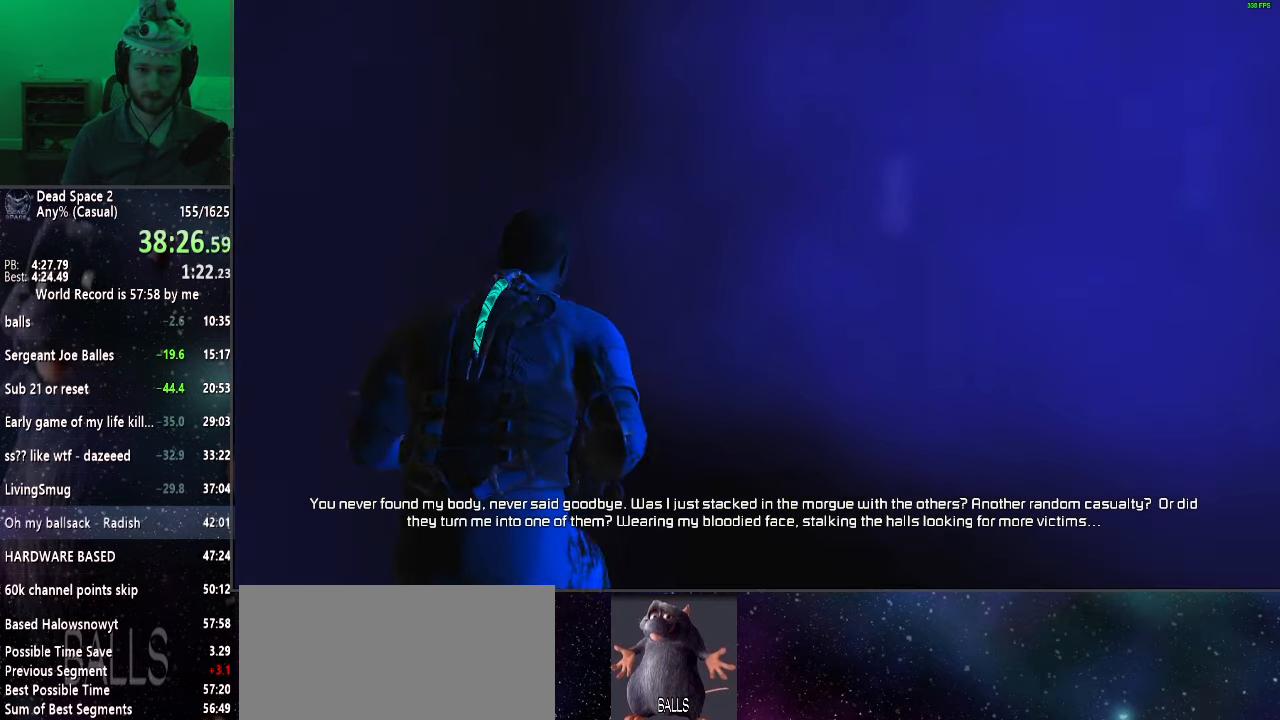
{"keys": ["shift", "w"], "mouse": [], "events": []}
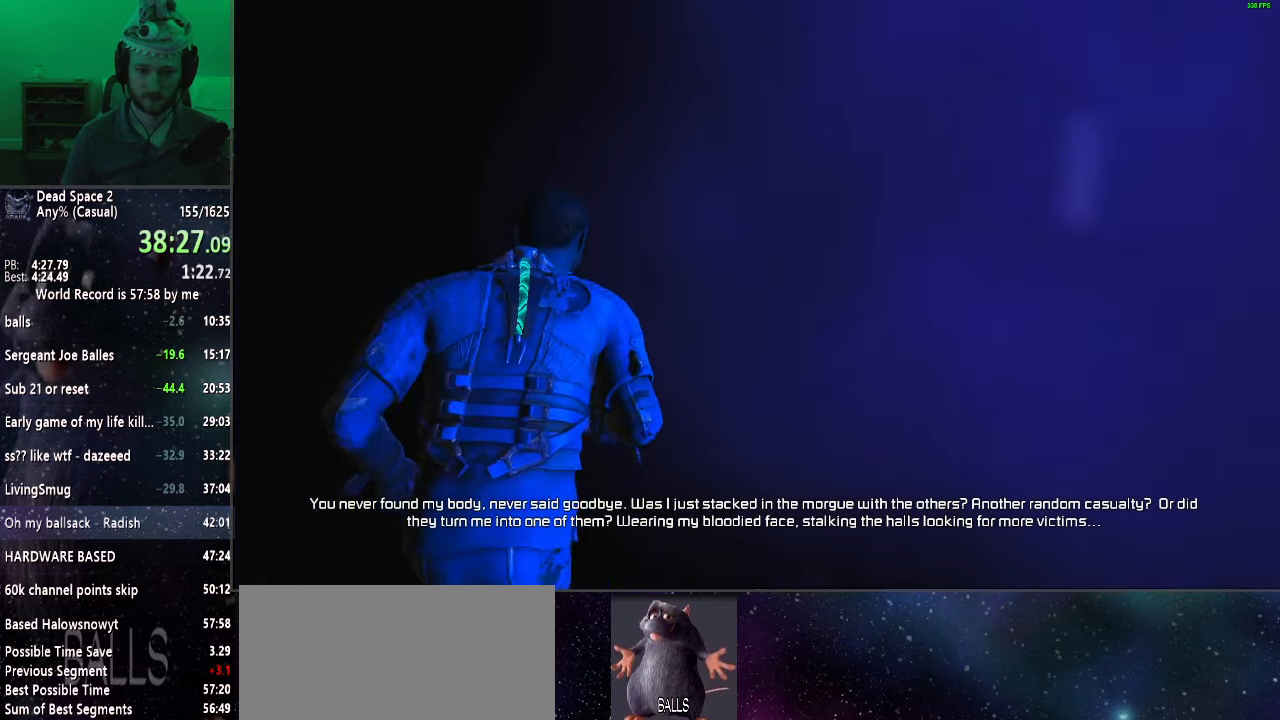
{"keys": ["shift", "w"], "mouse": [], "events": []}
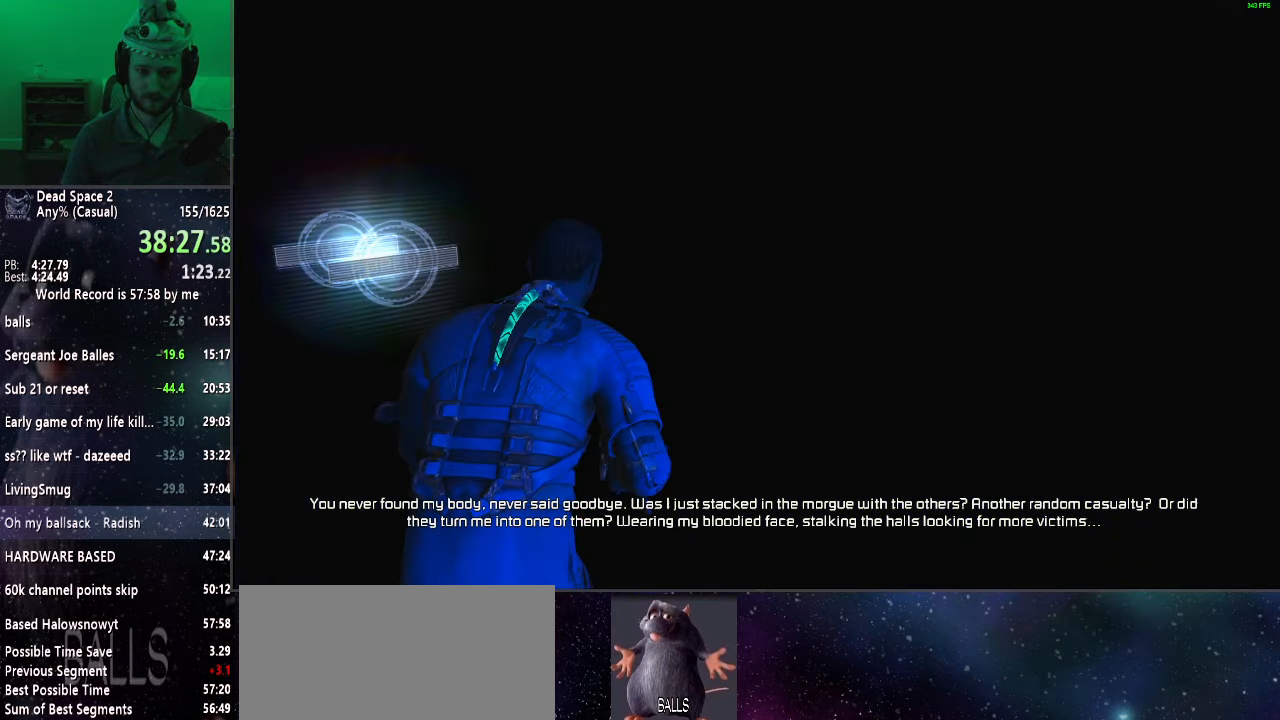
{"keys": ["shift", "w"], "mouse": [], "events": []}
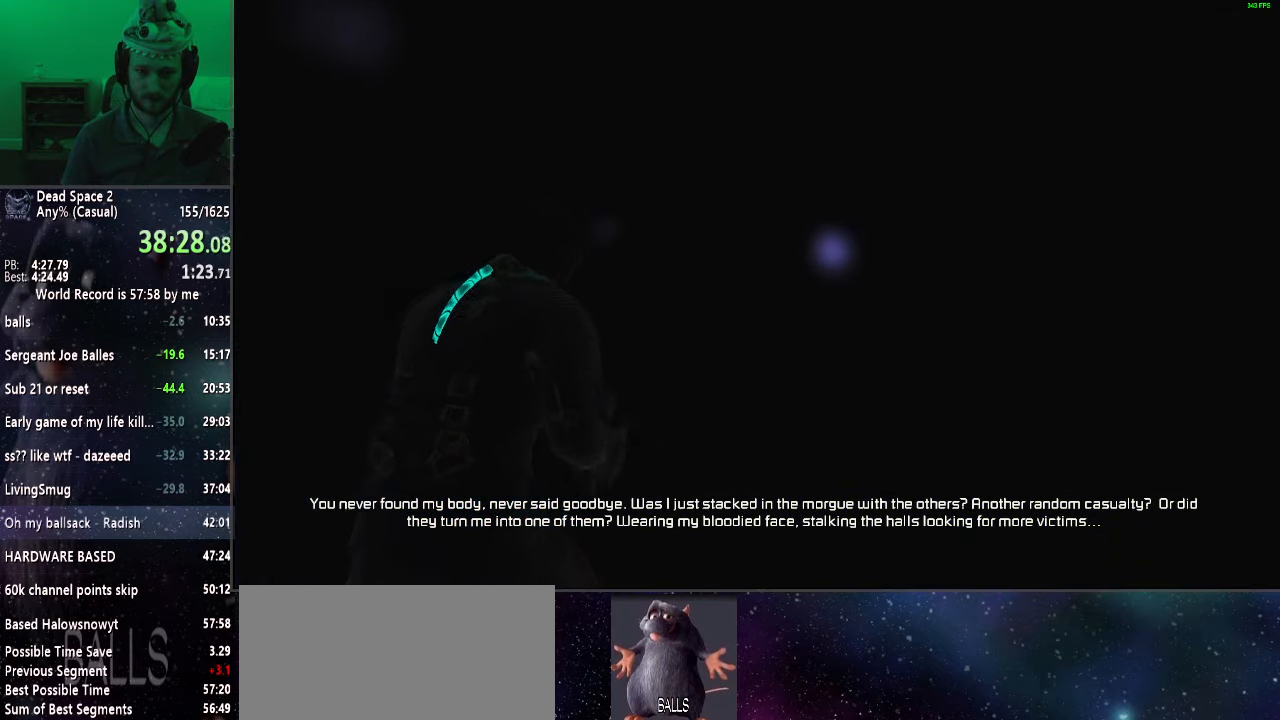
{"keys": ["shift", "w"], "mouse": [], "events": []}